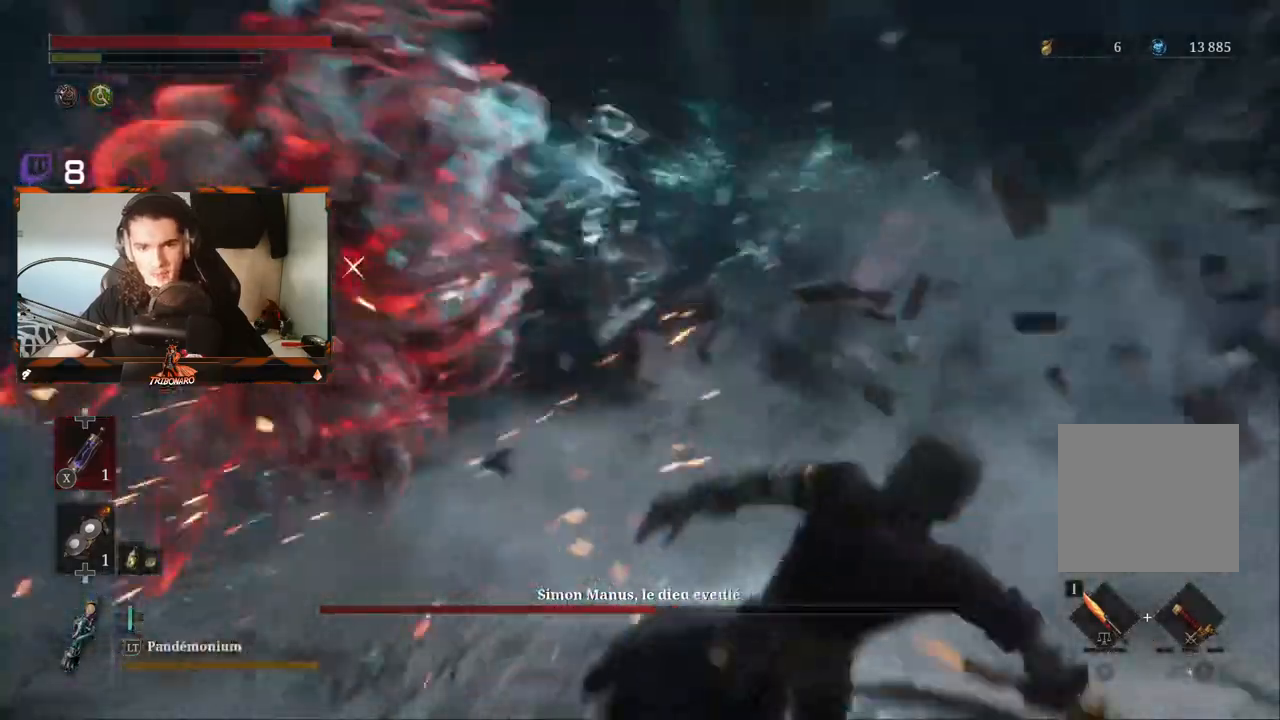
Gameplay with a controller (Xbox layout); each line is a JSON object with the inputs held at the frame after it (dt_ms = milliseconds from this image to that frame). "events" lists button and stick changes between this image and that frame as [ms after this image, input, new state], when the widget could be followed in between.
{"dt_ms": 500, "buttons": ["B"], "left_stick": "up", "right_stick": "center", "events": [[67, "L2", "up"], [167, "left_stick", "up-right"], [233, "left_stick", "up"]]}
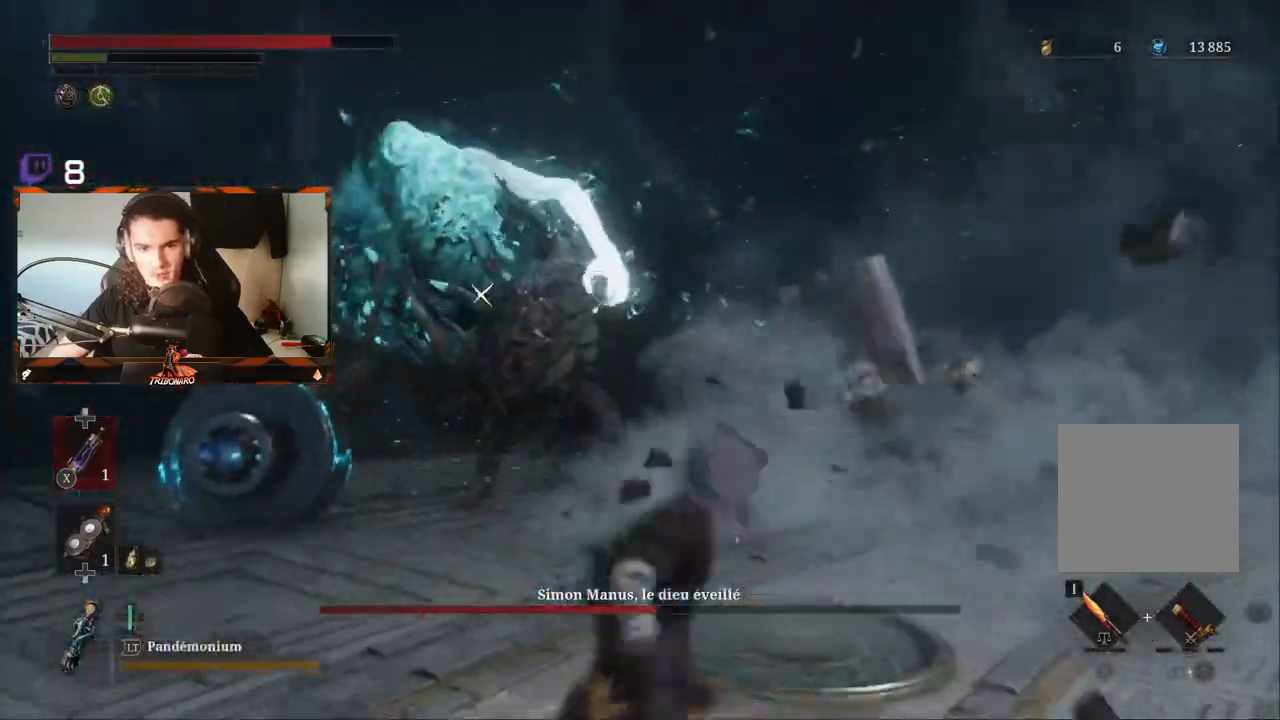
{"dt_ms": 500, "buttons": ["B"], "left_stick": "up-left", "right_stick": "center", "events": [[500, "left_stick", "up-left"]]}
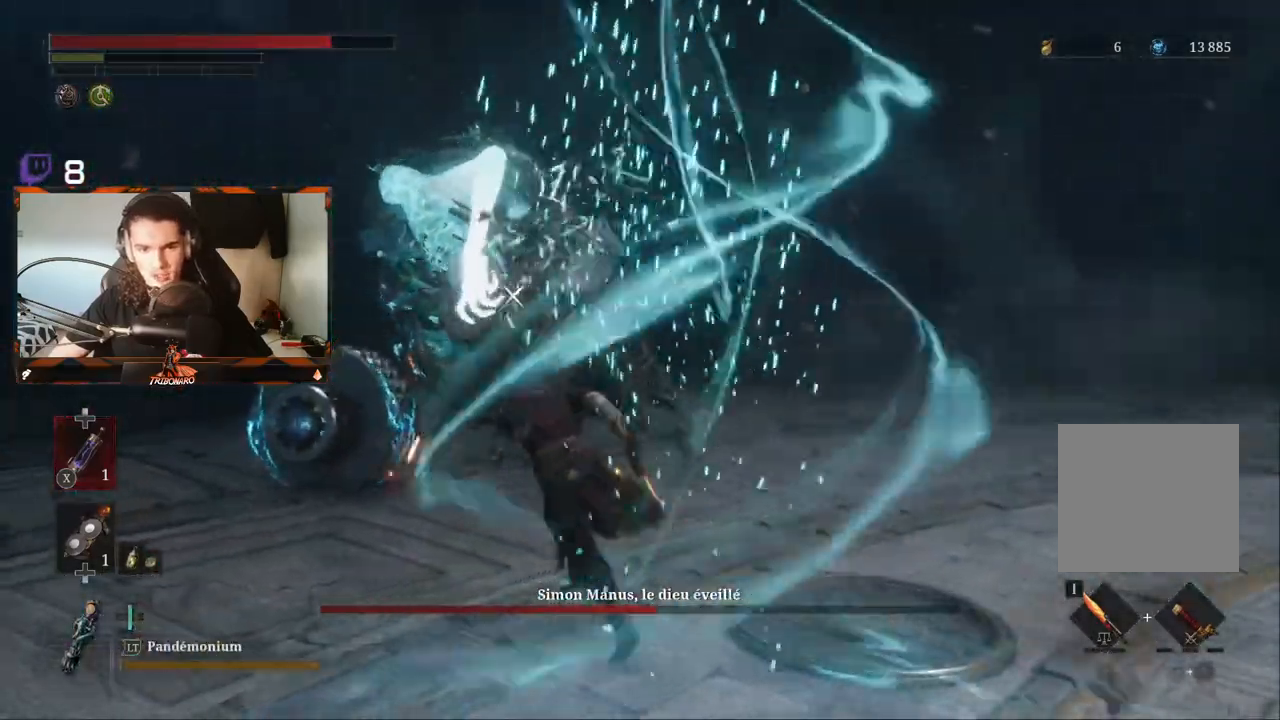
{"dt_ms": 500, "buttons": ["R2"], "left_stick": "up", "right_stick": "center", "events": [[333, "B", "up"], [383, "R2", "down"], [383, "left_stick", "up"], [433, "B", "down"], [483, "B", "up"]]}
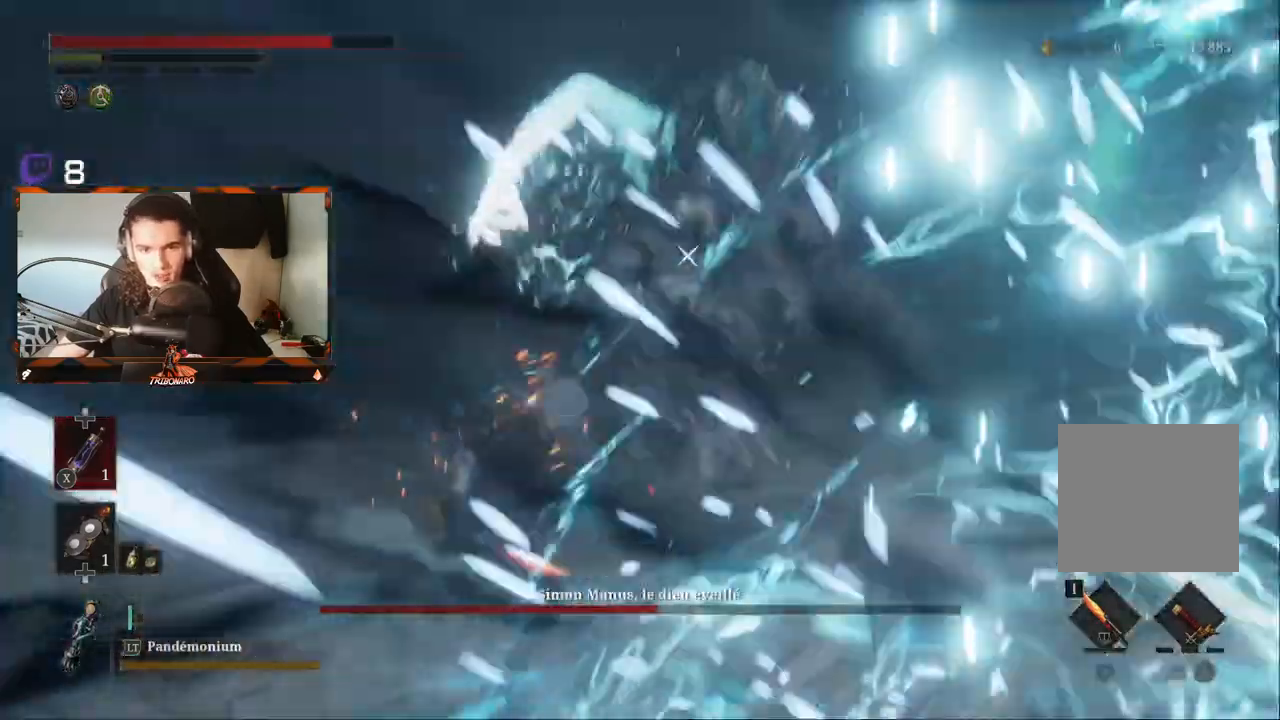
{"dt_ms": 500, "buttons": ["R2"], "left_stick": "up", "right_stick": "center", "events": [[17, "B", "down"], [83, "B", "up"], [217, "B", "down"], [300, "B", "up"]]}
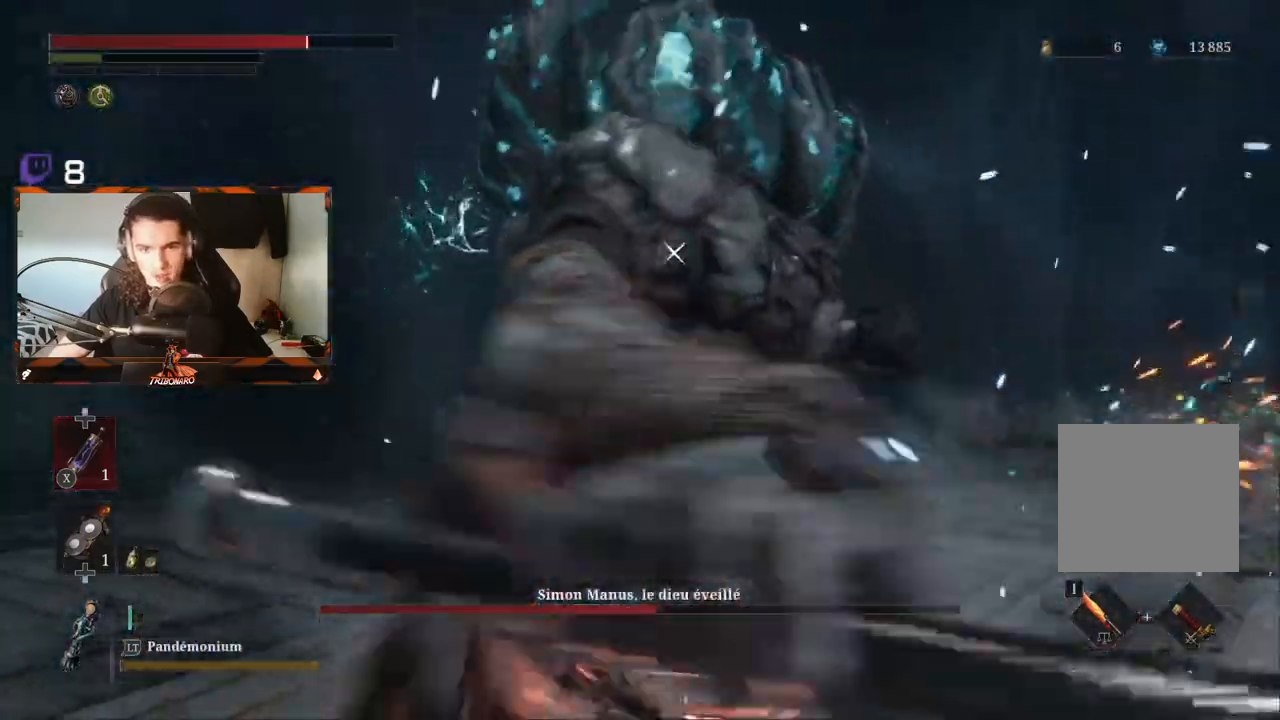
{"dt_ms": 500, "buttons": ["B"], "left_stick": "up", "right_stick": "center", "events": [[183, "R2", "up"], [500, "B", "down"]]}
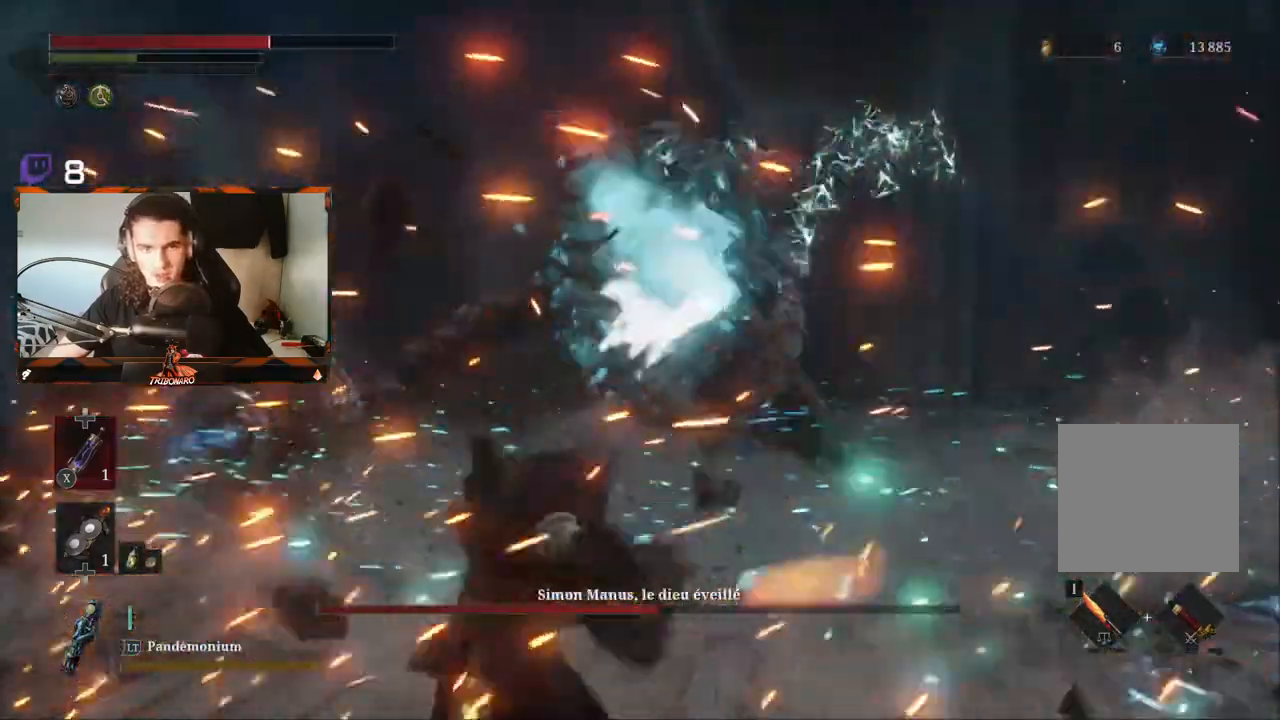
{"dt_ms": 1000, "buttons": ["R2"], "left_stick": "up", "right_stick": "center"}
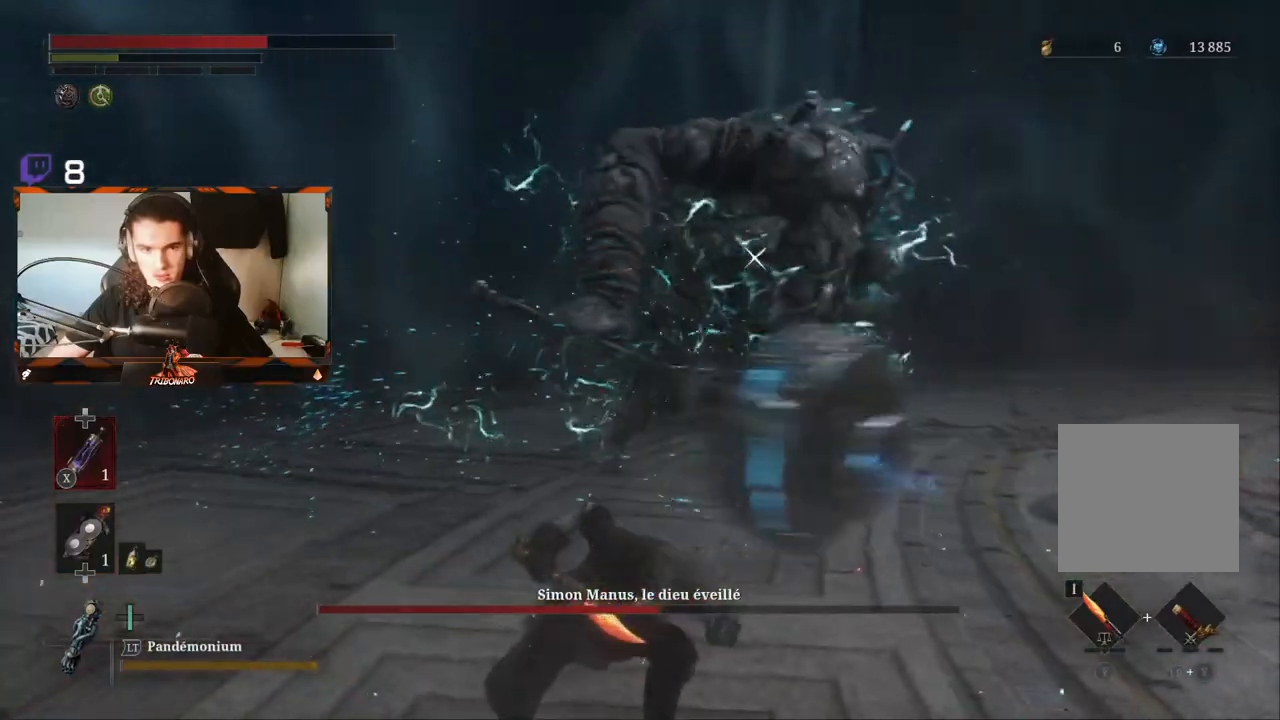
{"dt_ms": 500, "buttons": ["R2"], "left_stick": "up", "right_stick": "center", "events": []}